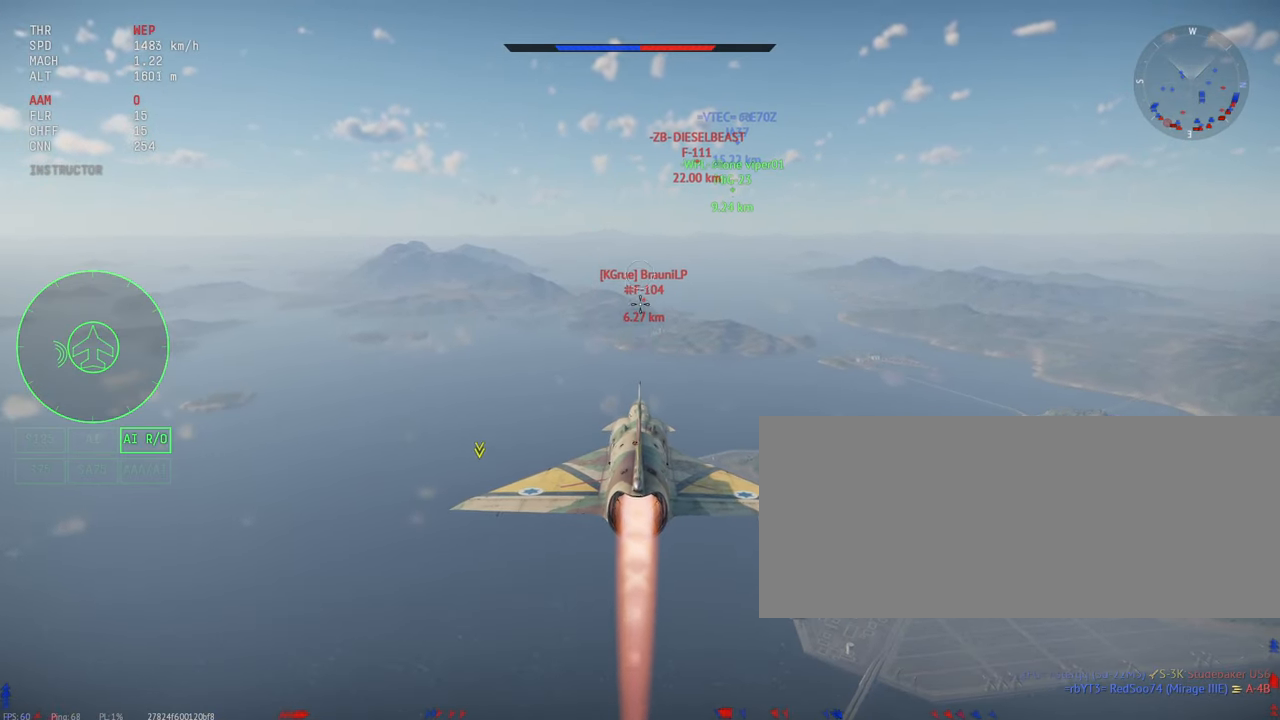
Gameplay with keyboard and mouse; each line is a JSON object with the keys and mouse buttons held at the frame after it. "events" lists presses ("down") and releases ("up") of ".", "/", "0", "1", "2", "3", "4", "5", "6", "7", "8", "9", "a", "alt_l", "alt_r", "b", "backslash", "backspace", "c", "caps_lock", "comma", "ctrl_l", "ctrl_r", "d", "e", "equals", "escape", "f", "f1", "f10", "f11", "f12", "f2", "f3", "f4", "f5", "f6", "f7", "f8", "f9", "g", "h", "i", "j", "k", "l", "lbracket", "m", "minus", "n", "o", "p", "q", "quote", "r", "rbracket", "return", "s", "semicolon", "shift_l", "shift_r", "space", "super", "t", "tab", "tilde", "u", "v", "w", "x", "y", "z", "mouse_left", "mouse_wheel", "mouse_right", "mouse_mb4" and "mouse_mb5" between this image and that frame as [ms after this image, input, new state], when the widget could be followed in between. "mouse_left", "mouse_wheel", "mouse_right", "mouse_mb4", "mouse_mb5" = the "left", "wheel", "right", "mb4", "mb5" buttons of the "mouse" list. No other keys are recorded. "wheel" means that the mouse wheel is clicked or scrolled. Mouse movement is not recorded.
{"keys": ["shift_l"], "mouse": [], "events": []}
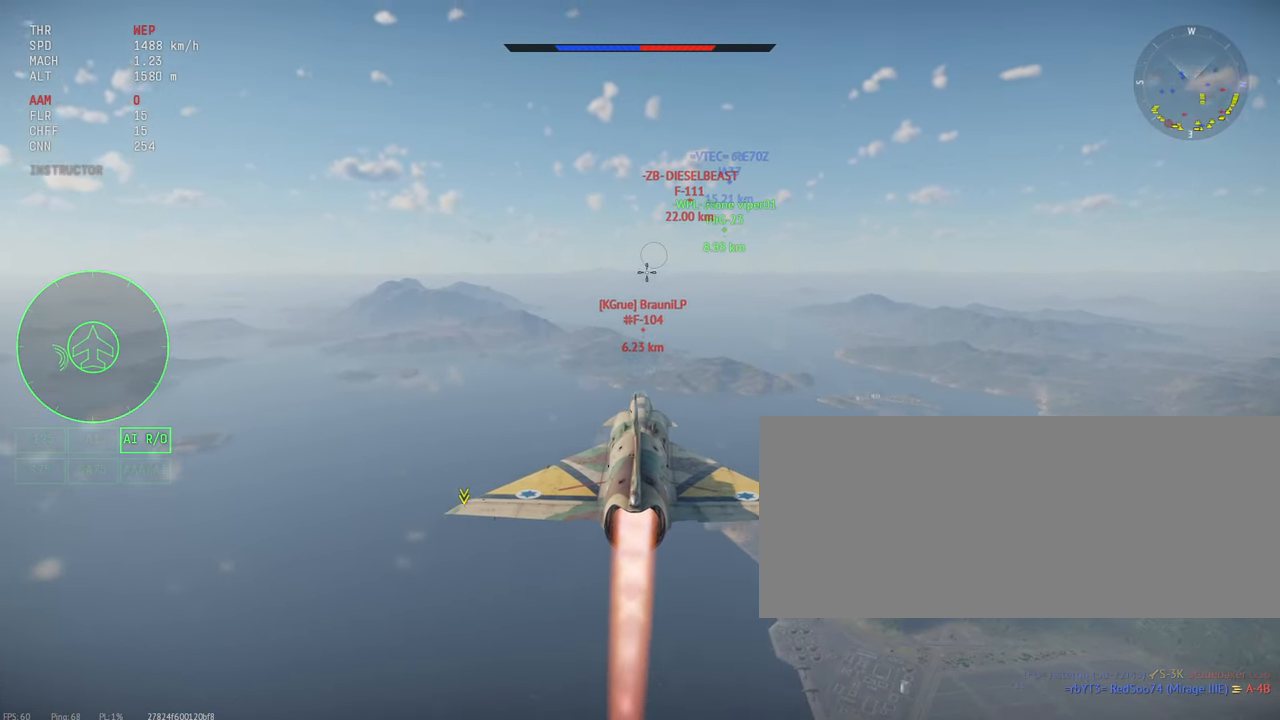
{"keys": ["shift_l"], "mouse": [], "events": []}
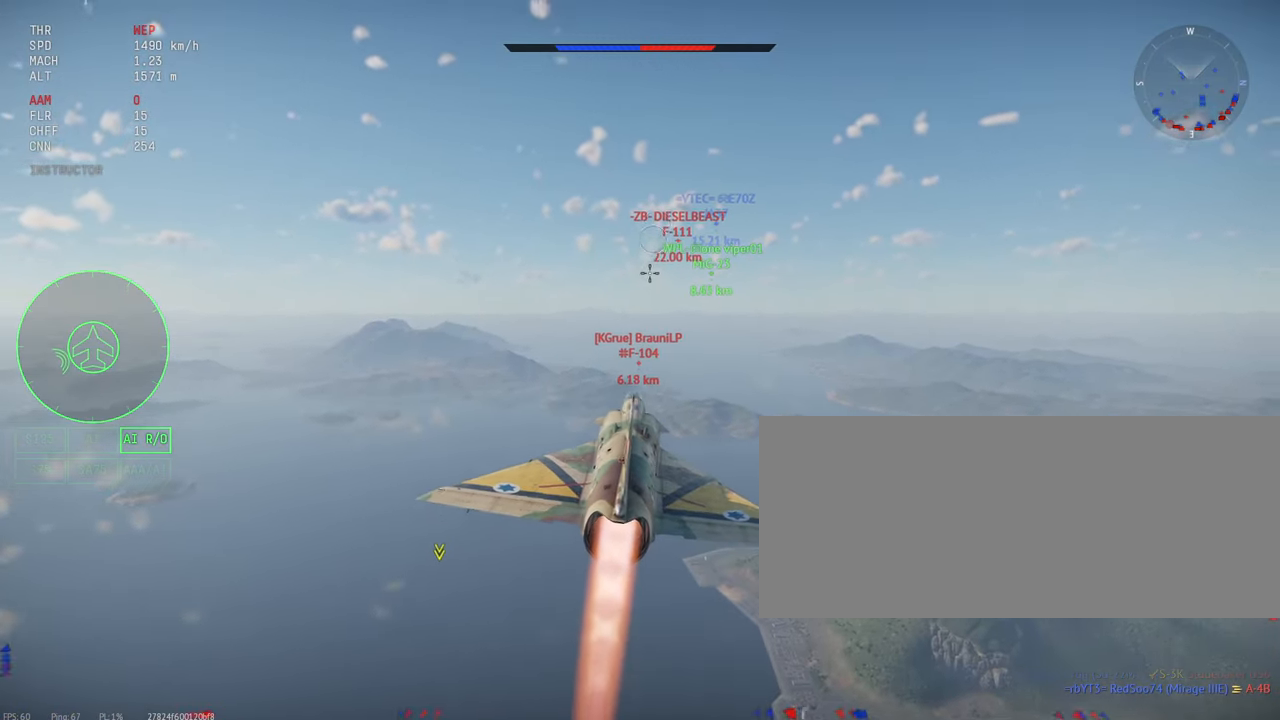
{"keys": ["shift_l"], "mouse": [], "events": []}
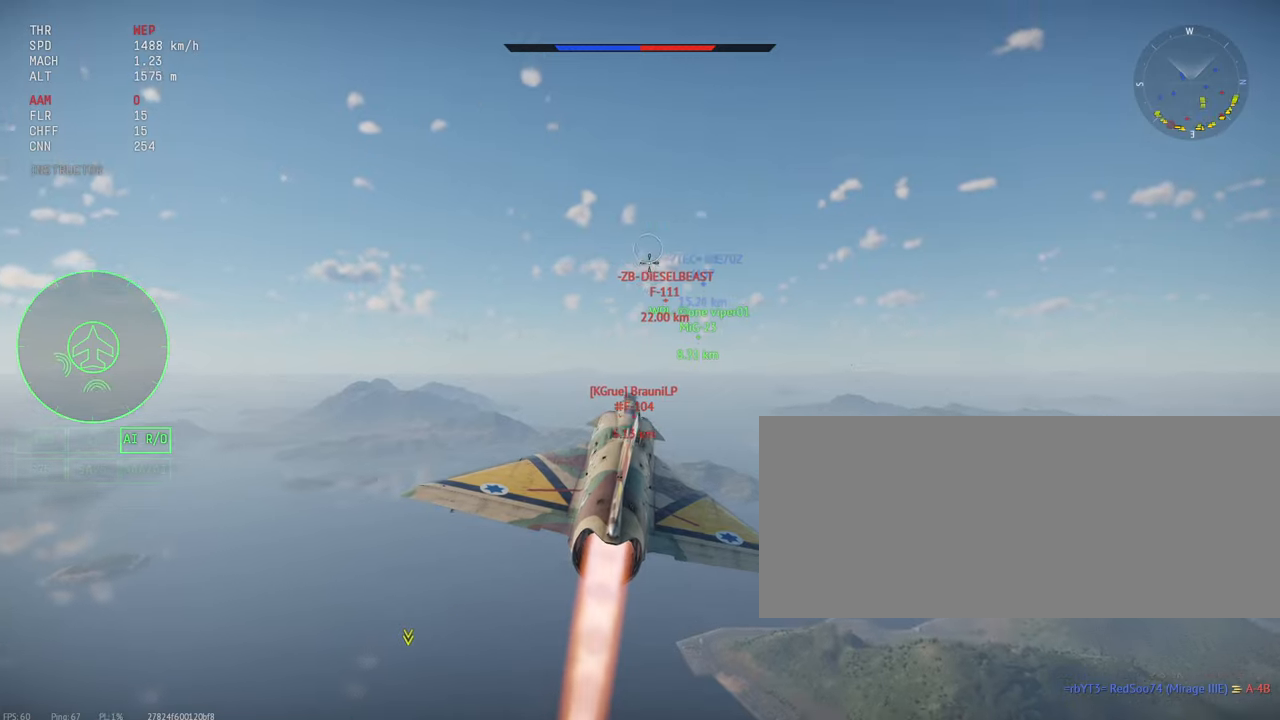
{"keys": ["shift_l"], "mouse": [], "events": []}
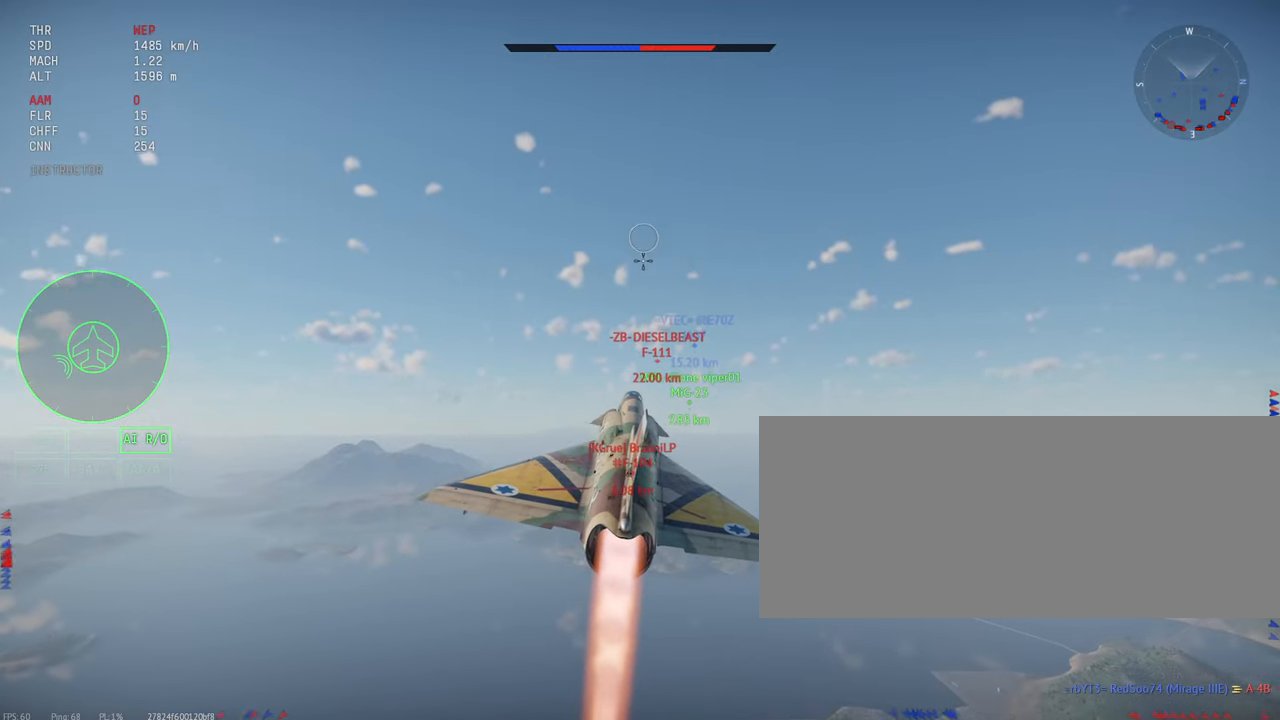
{"keys": ["shift_l"], "mouse": [], "events": []}
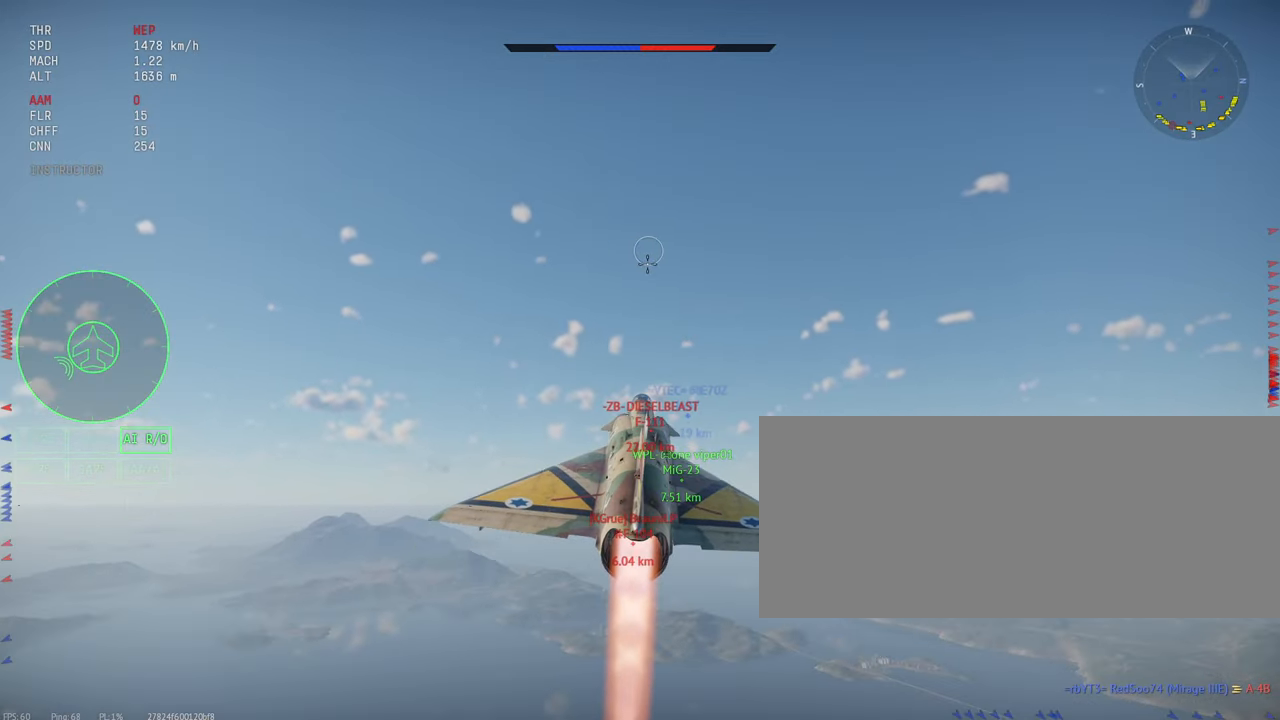
{"keys": ["shift_l"], "mouse": [], "events": []}
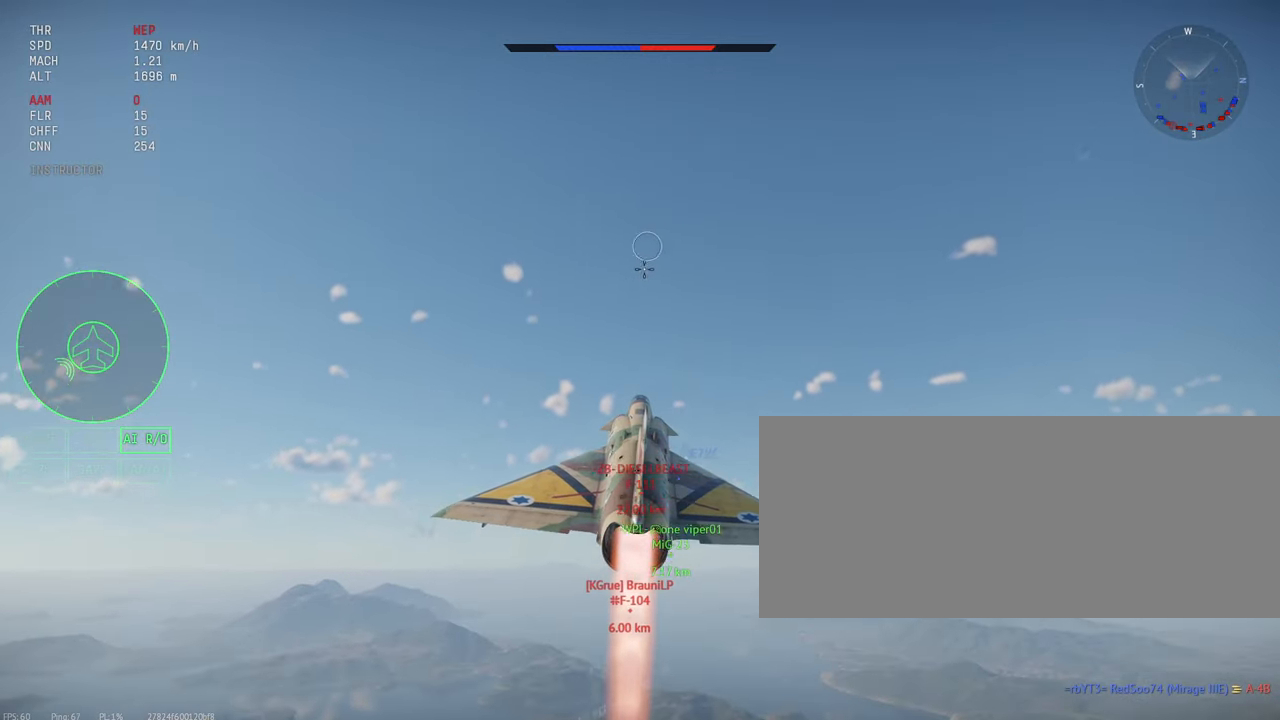
{"keys": ["shift_l"], "mouse": [], "events": []}
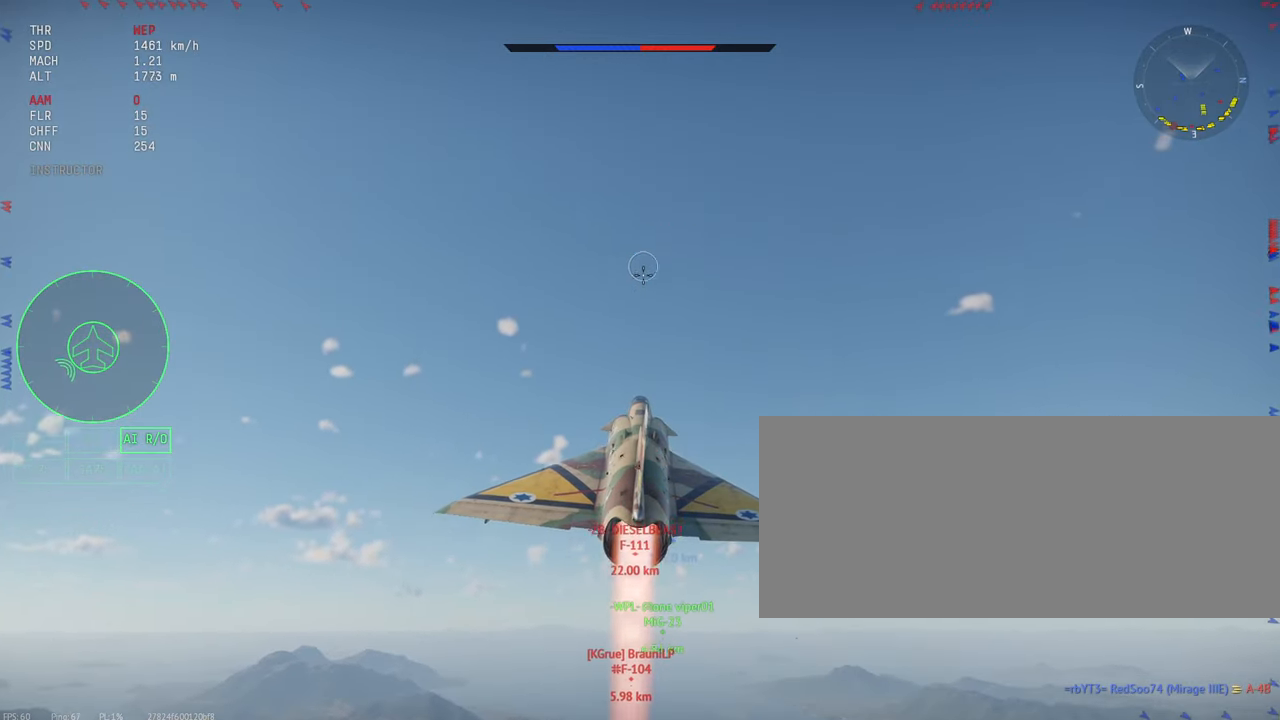
{"keys": ["shift_l"], "mouse": [], "events": []}
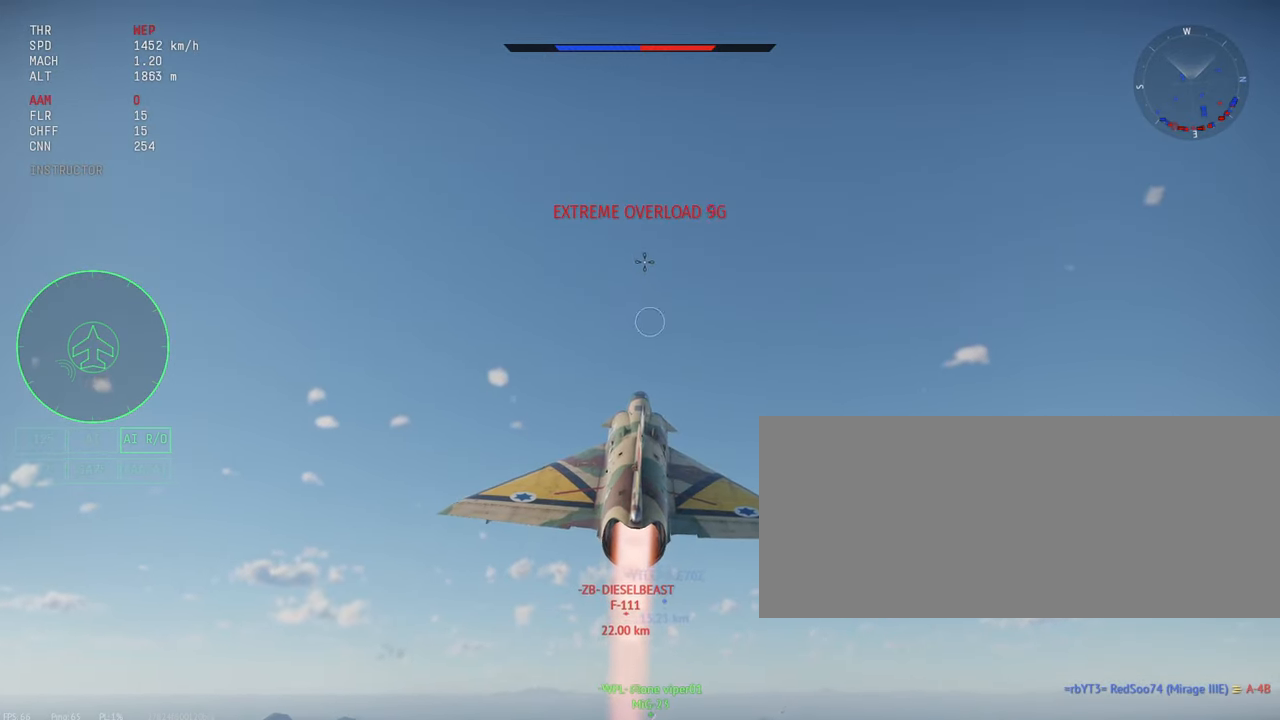
{"keys": ["shift_l"], "mouse": [], "events": []}
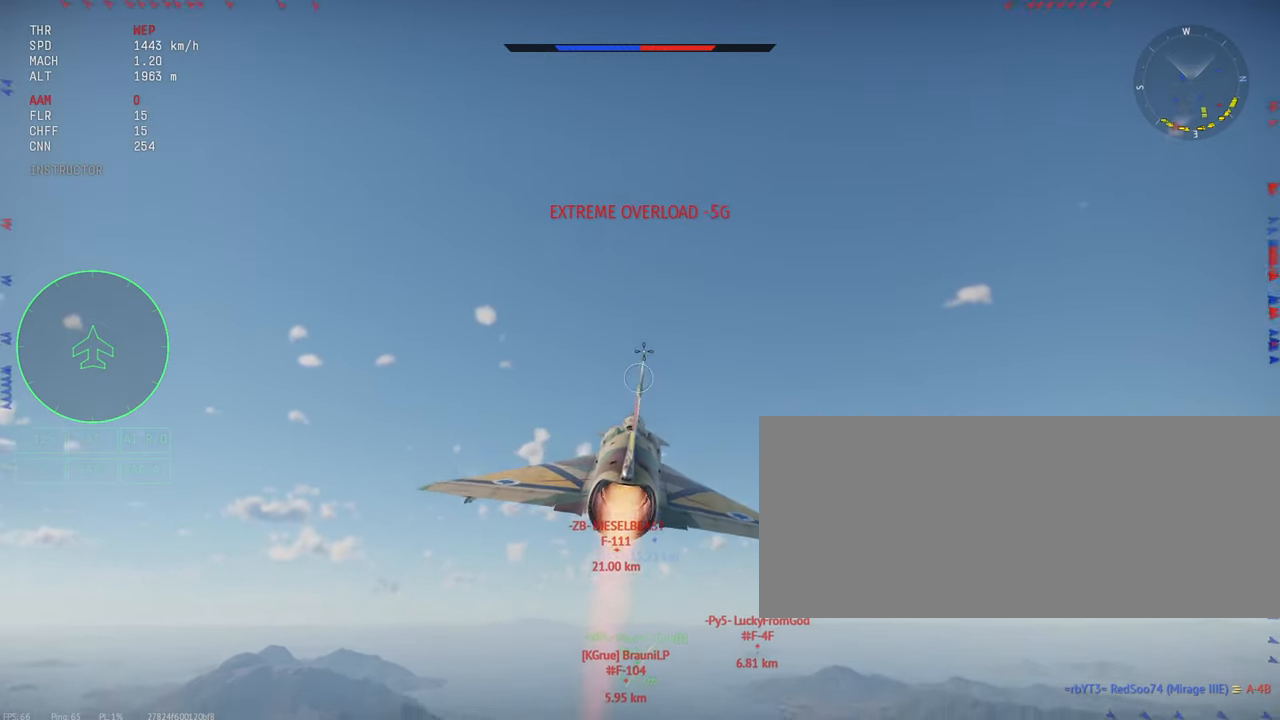
{"keys": ["shift_l"], "mouse": [], "events": []}
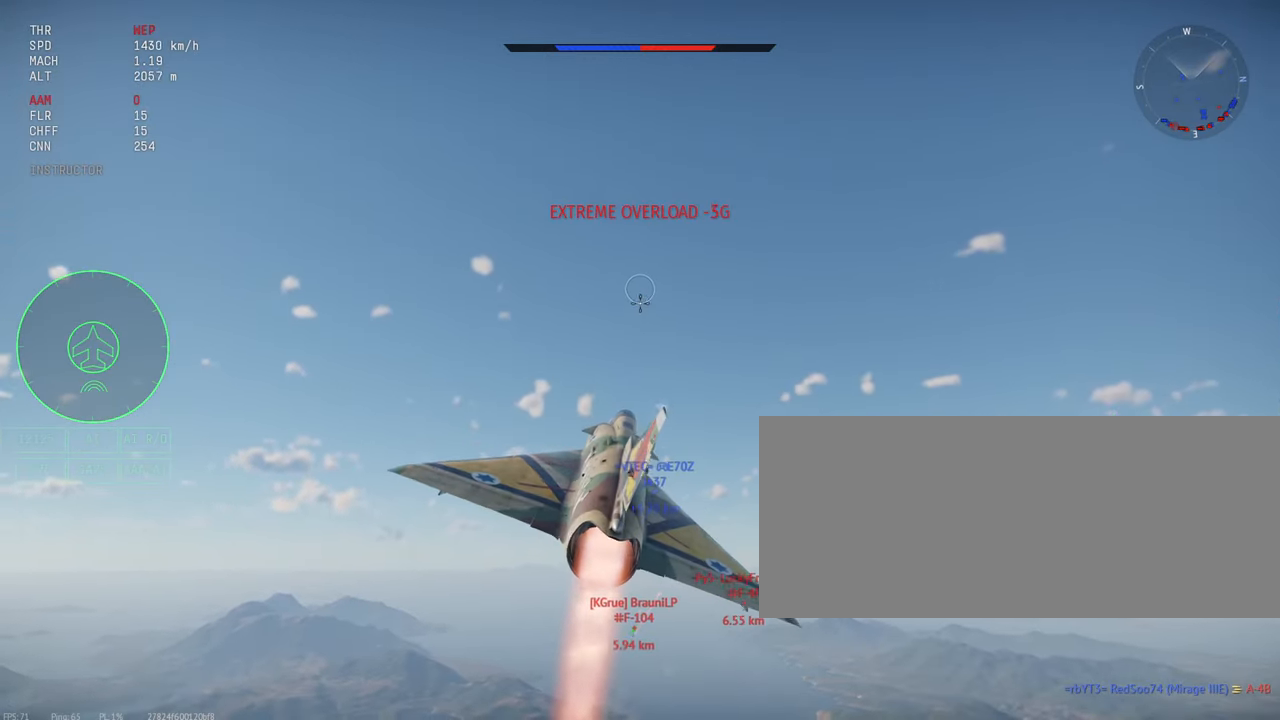
{"keys": ["shift_l"], "mouse": [], "events": []}
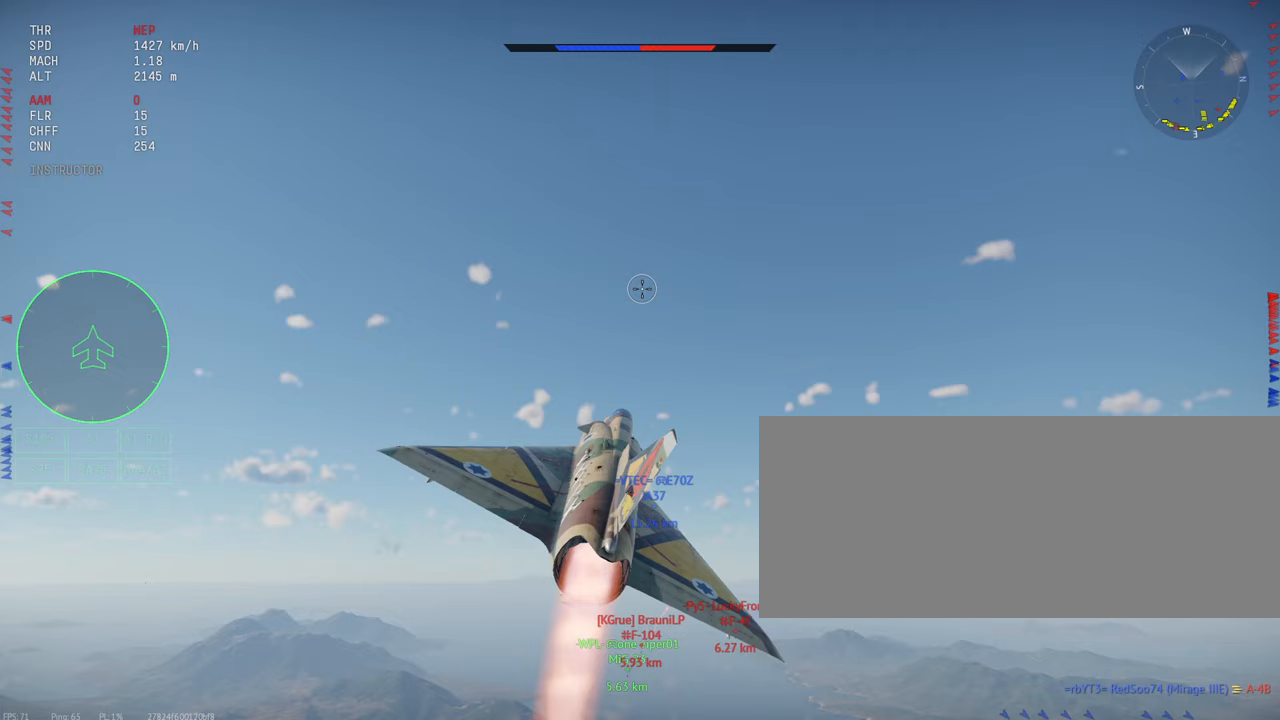
{"keys": ["shift_l"], "mouse": [], "events": []}
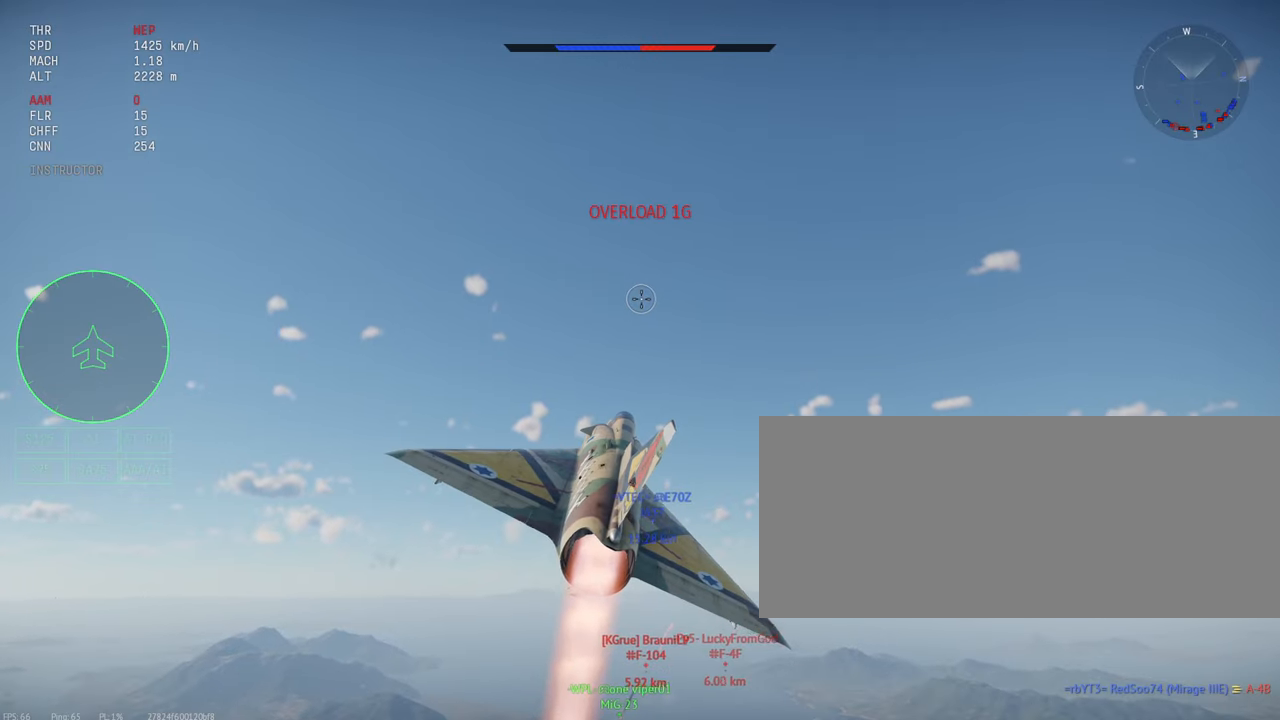
{"keys": [], "mouse": [], "events": [[217, "shift_l", "up"]]}
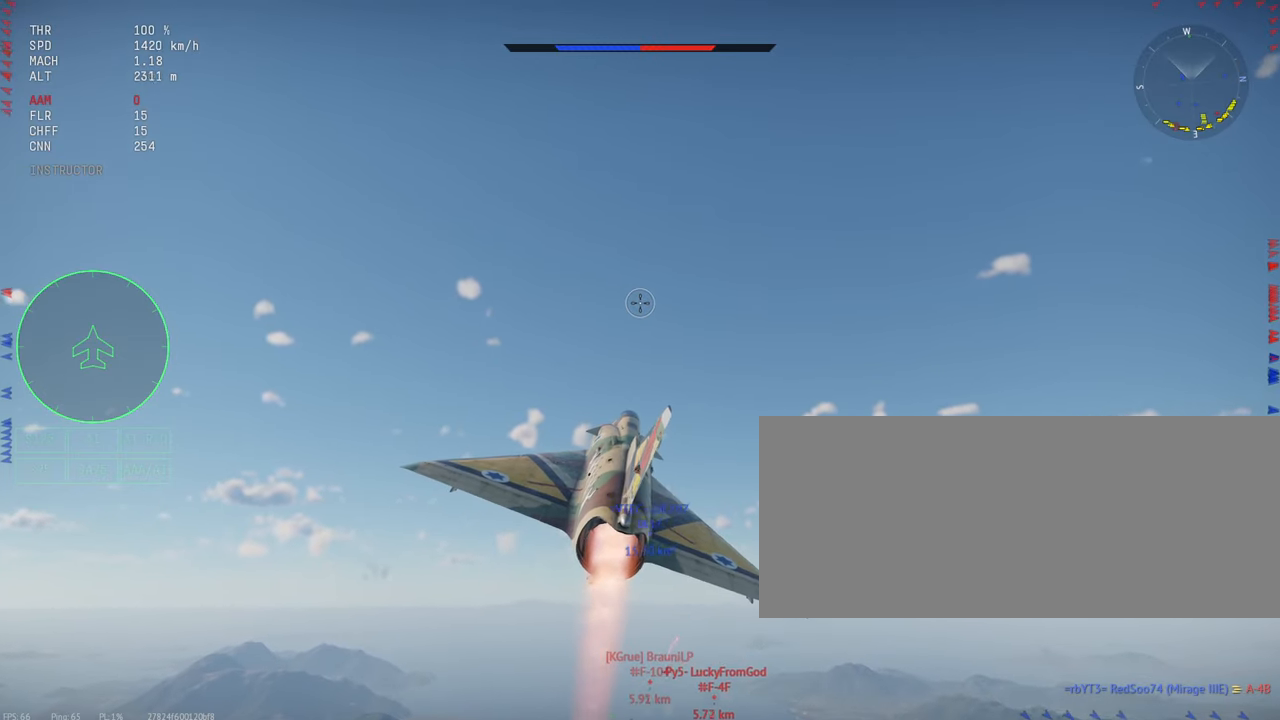
{"keys": [], "mouse": [], "events": []}
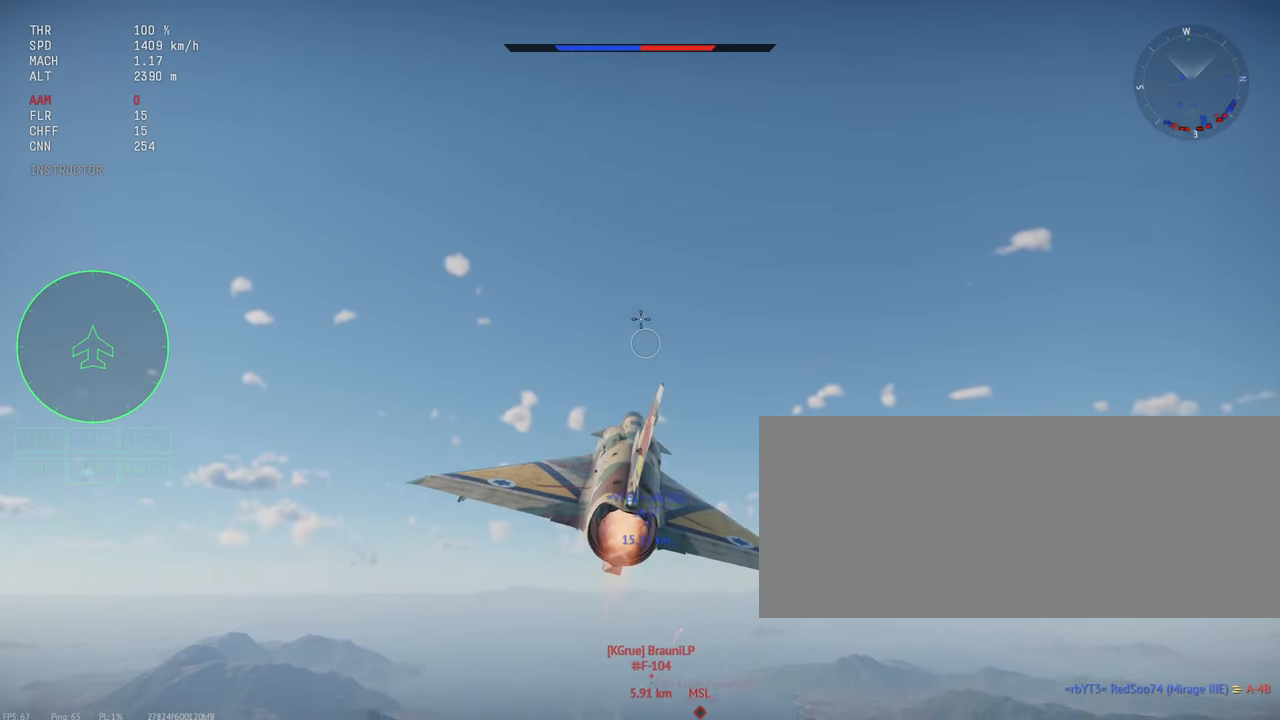
{"keys": ["shift_l"], "mouse": [], "events": [[250, "shift_l", "down"]]}
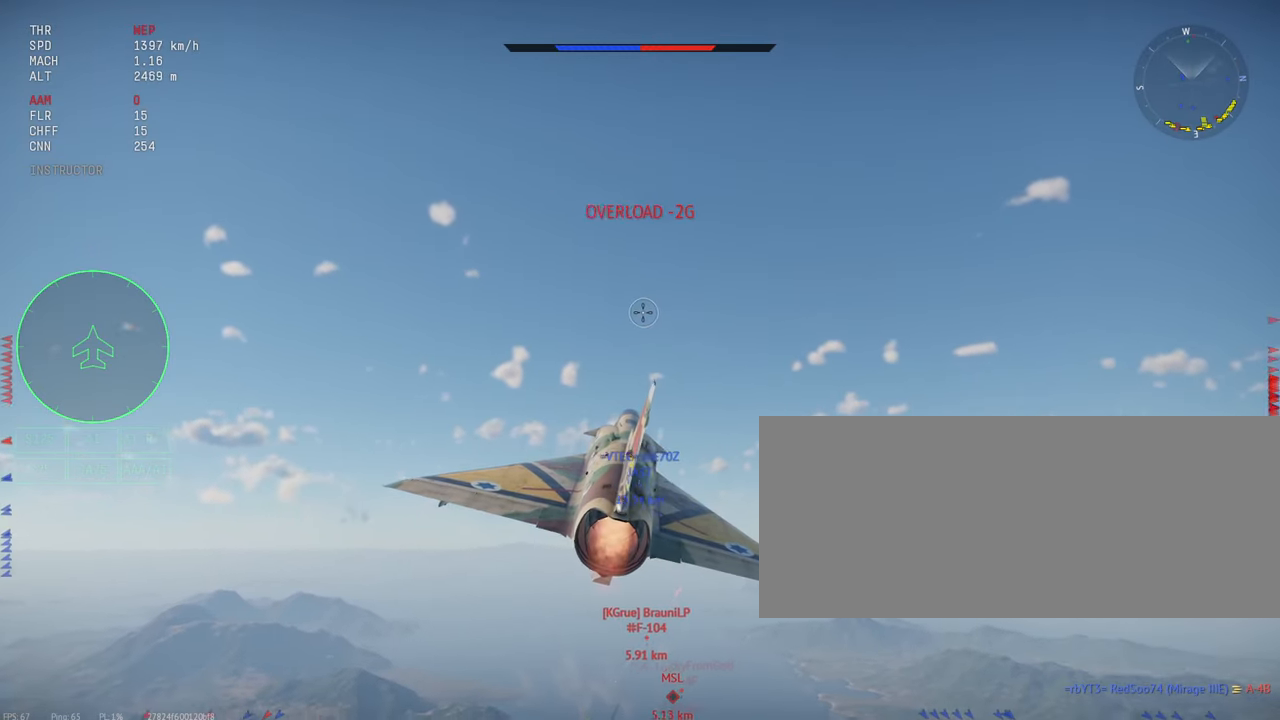
{"keys": ["alt_l", "shift_l"], "mouse": [], "events": [[217, "alt_l", "down"], [250, "alt_l", "up"], [383, "alt_l", "down"]]}
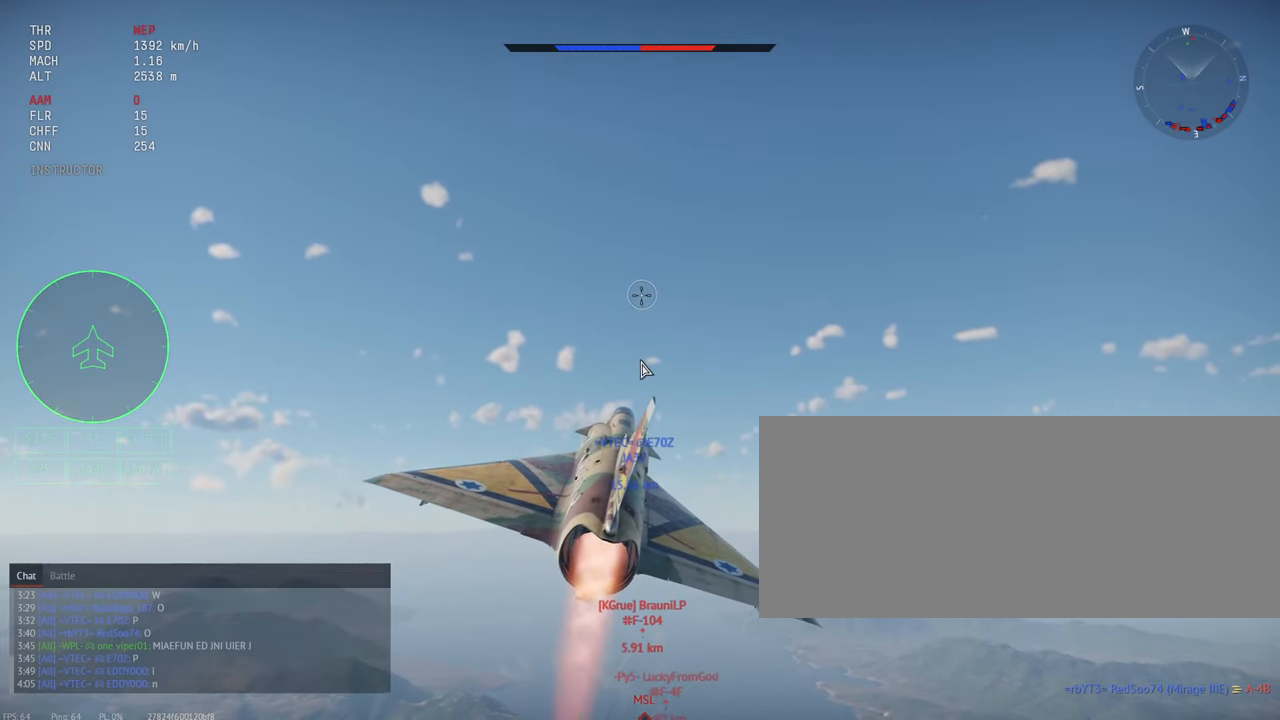
{"keys": [], "mouse": [], "events": [[17, "e", "down"], [150, "alt_l", "up"], [183, "e", "up"], [350, "s", "down"], [350, "shift_l", "up"], [400, "s", "up"]]}
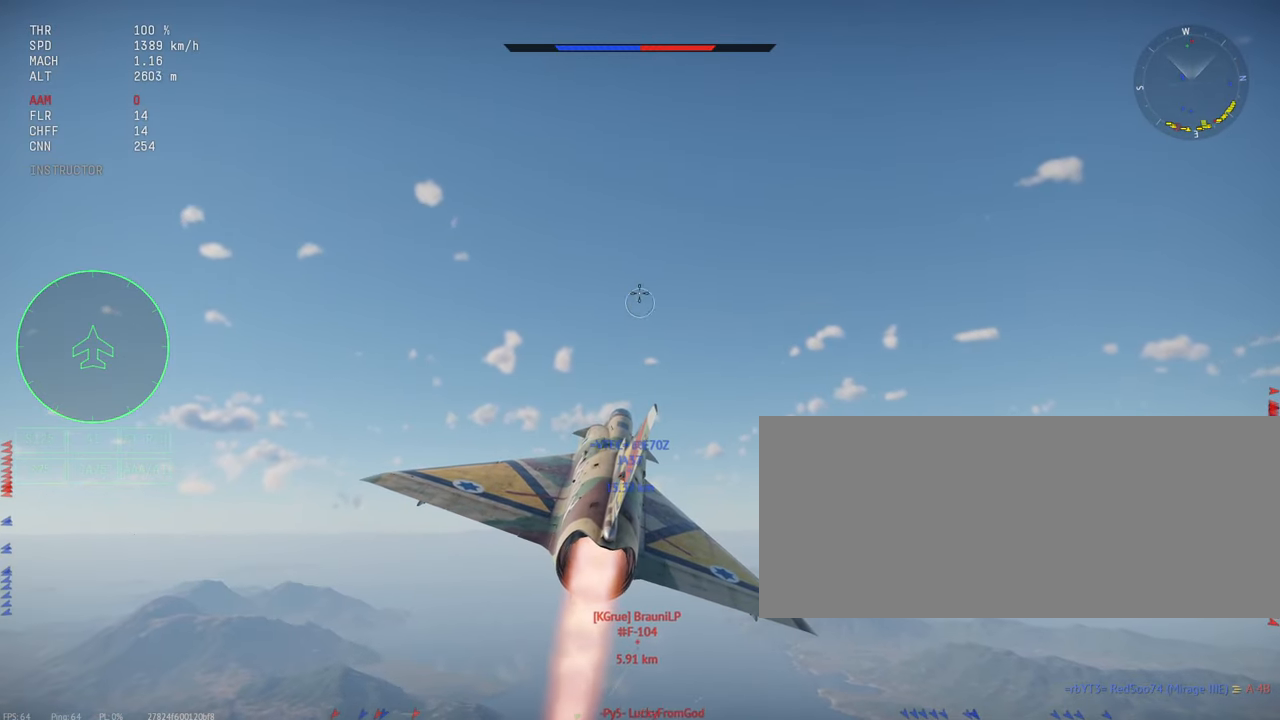
{"keys": [], "mouse": [], "events": []}
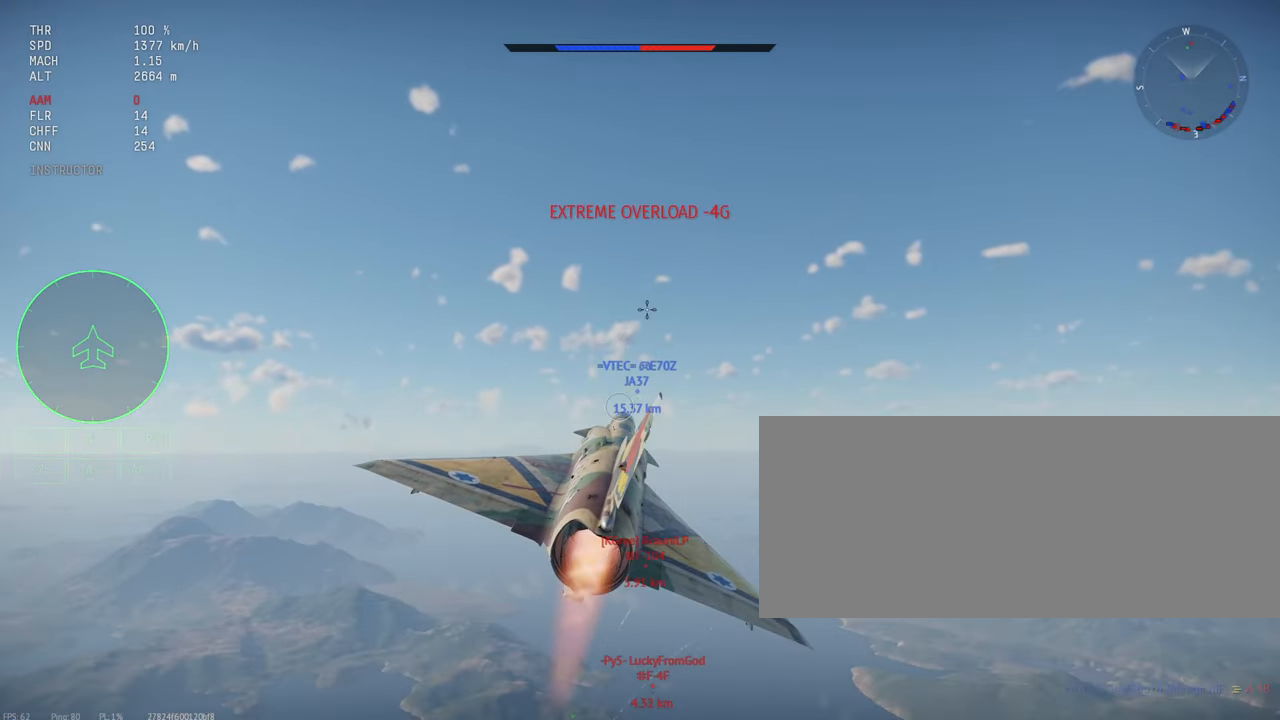
{"keys": [], "mouse": [], "events": [[317, "shift_l", "down"], [433, "shift_l", "up"]]}
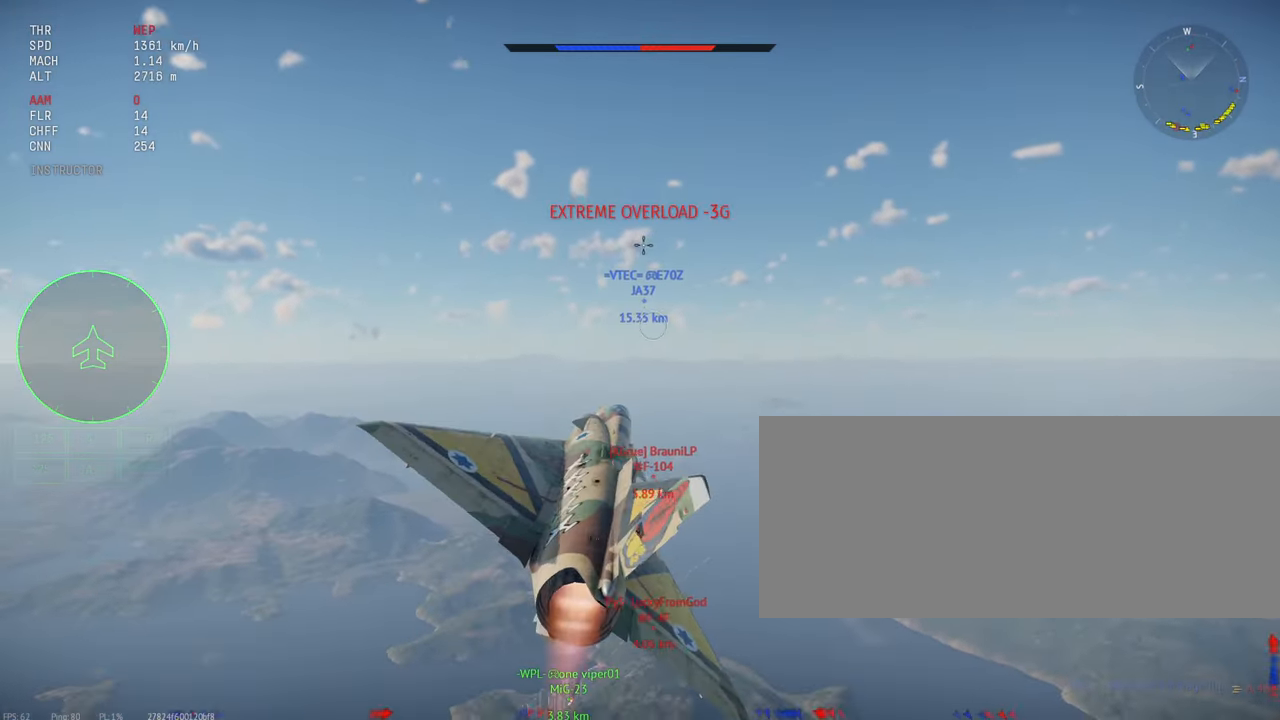
{"keys": [], "mouse": [], "events": []}
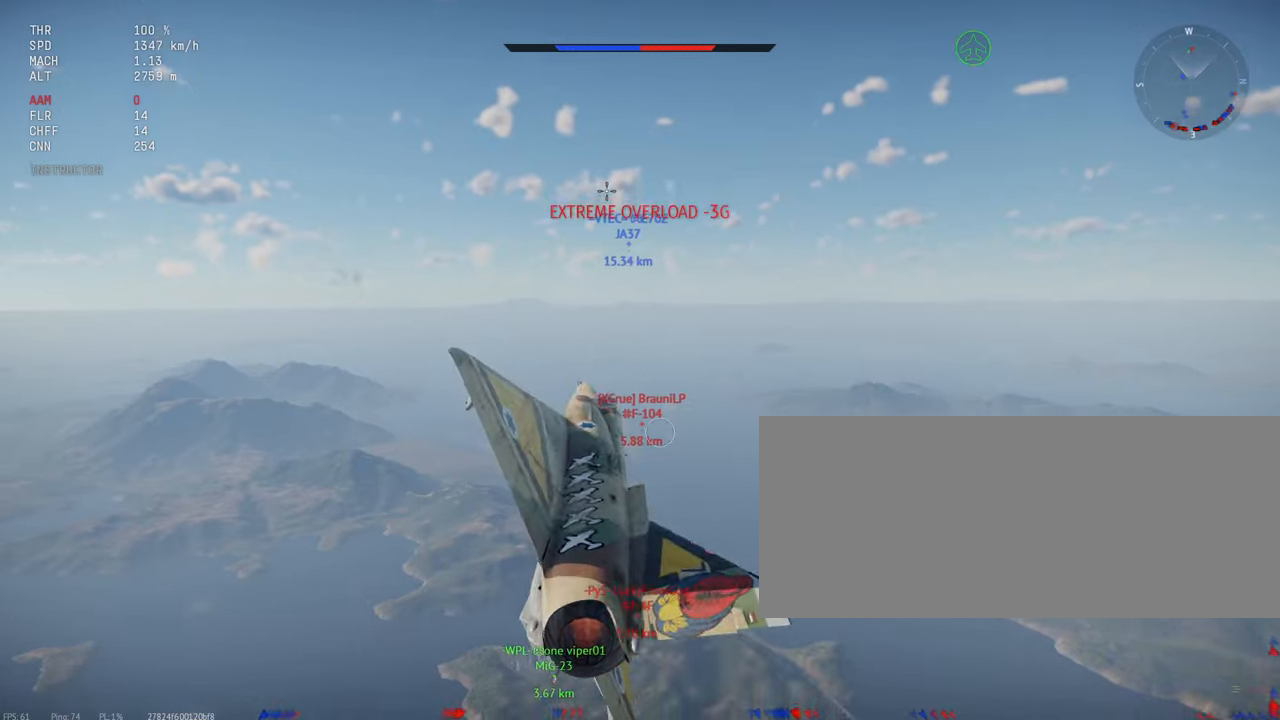
{"keys": [], "mouse": [], "events": [[67, "d", "down"], [250, "d", "up"]]}
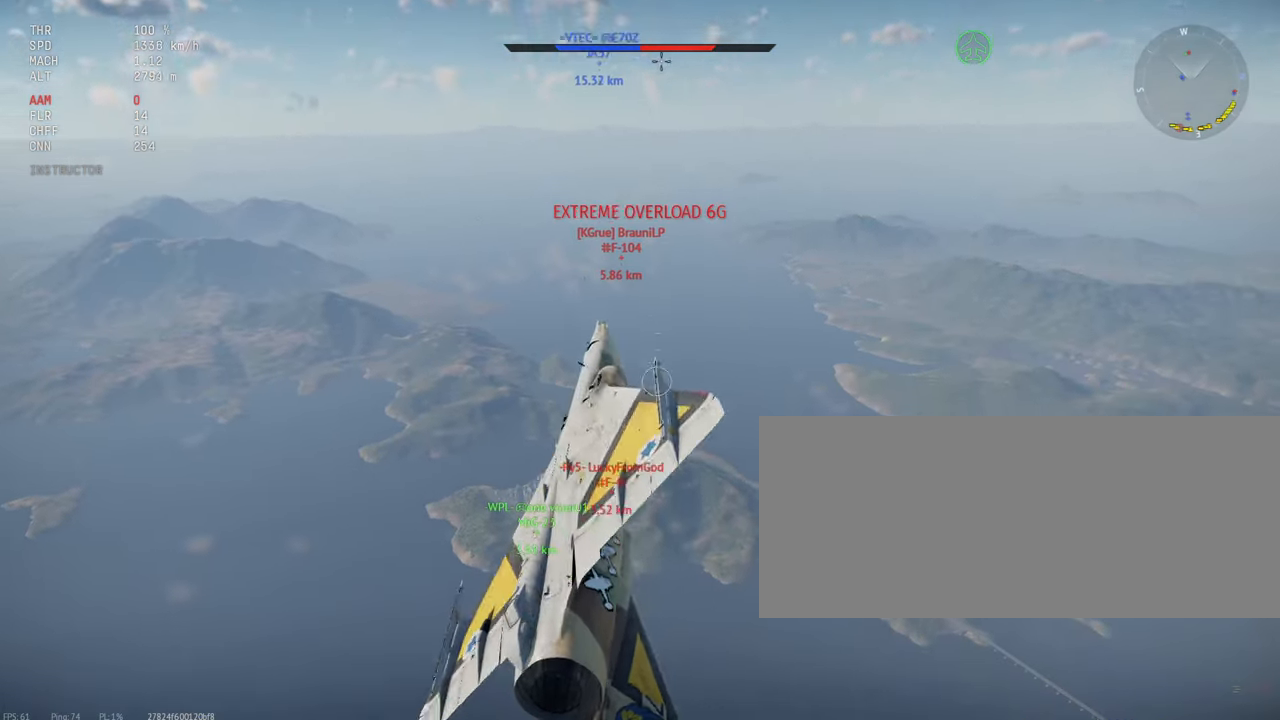
{"keys": [], "mouse": [], "events": [[284, "x", "down"], [400, "x", "up"]]}
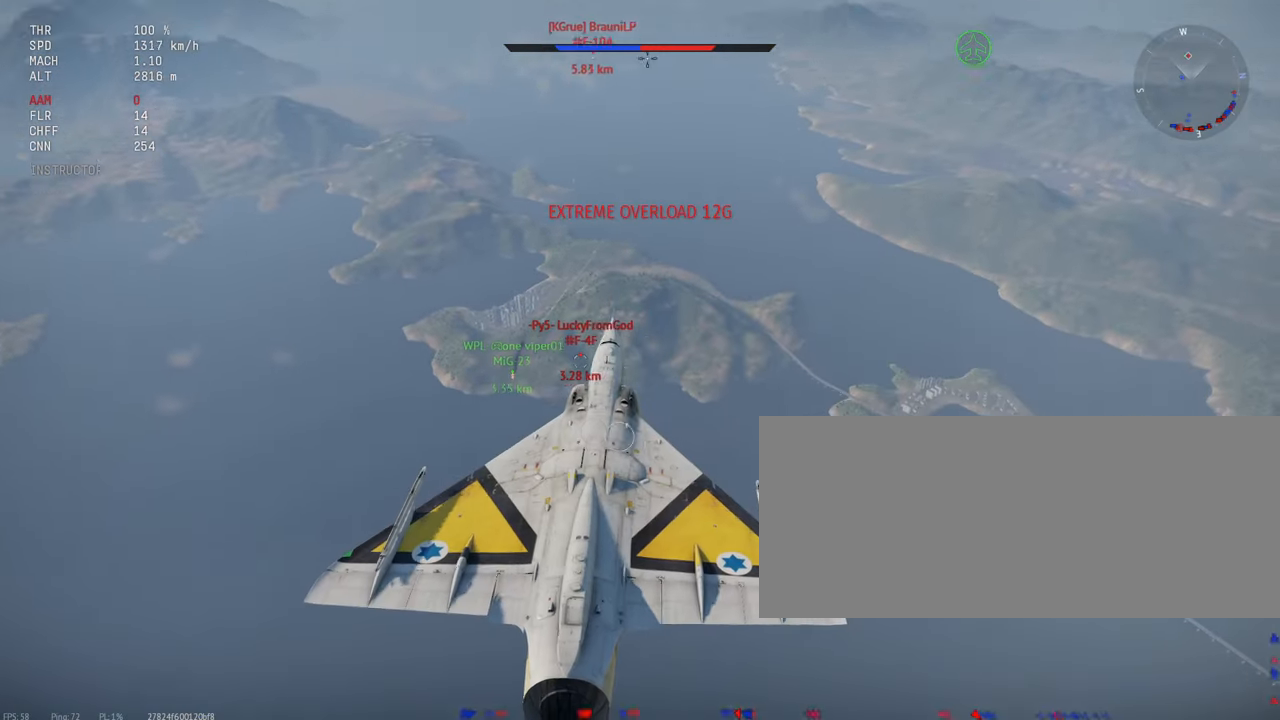
{"keys": [], "mouse": [], "events": []}
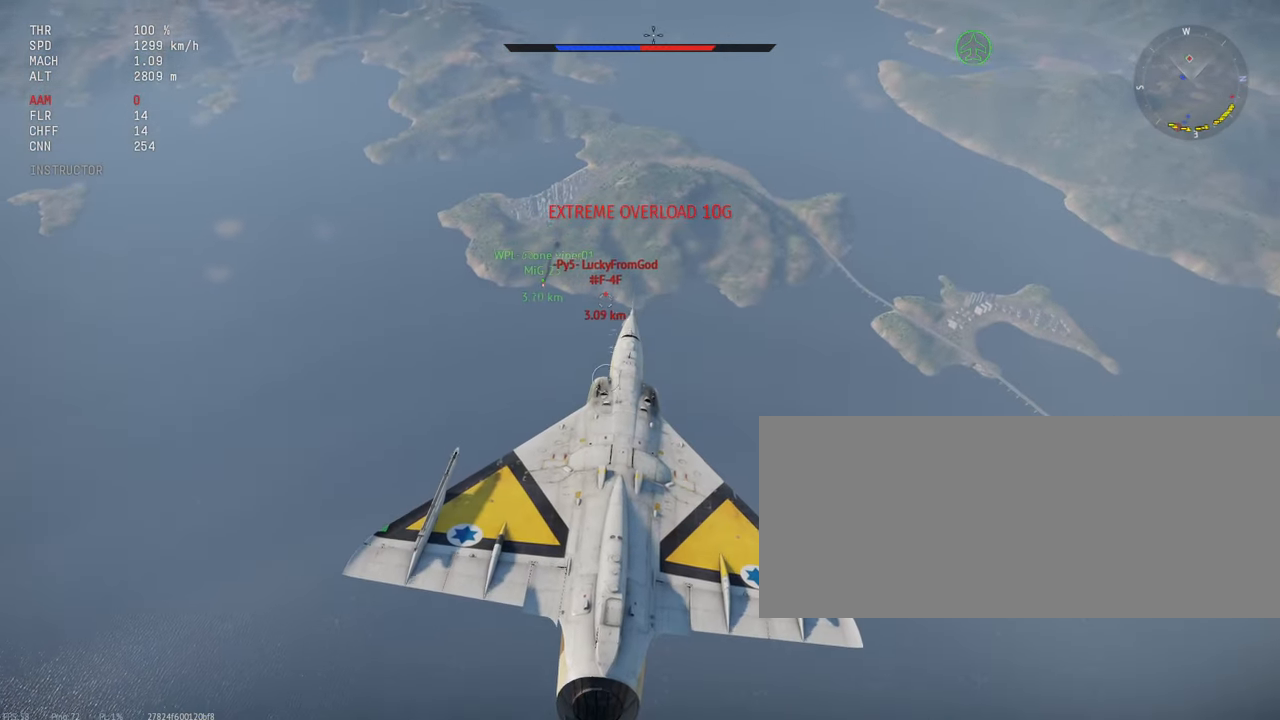
{"keys": [], "mouse": [], "events": [[50, "d", "down"], [100, "d", "up"]]}
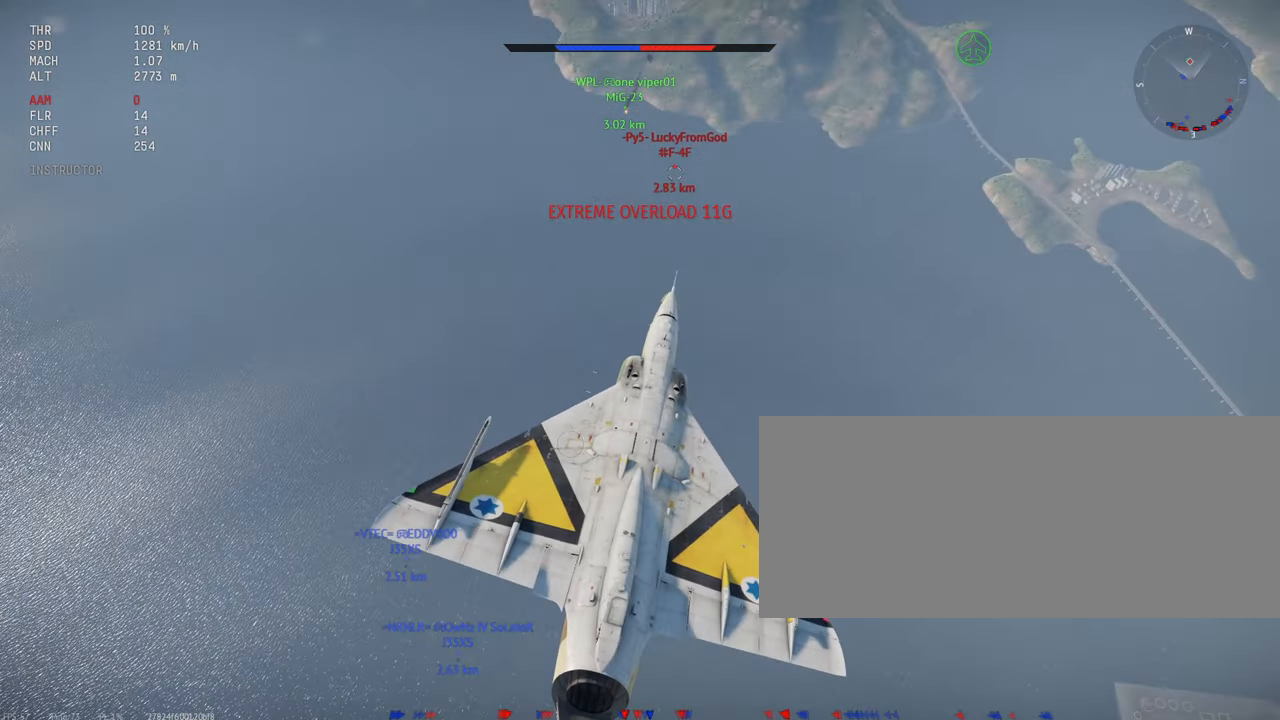
{"keys": [], "mouse": [], "events": []}
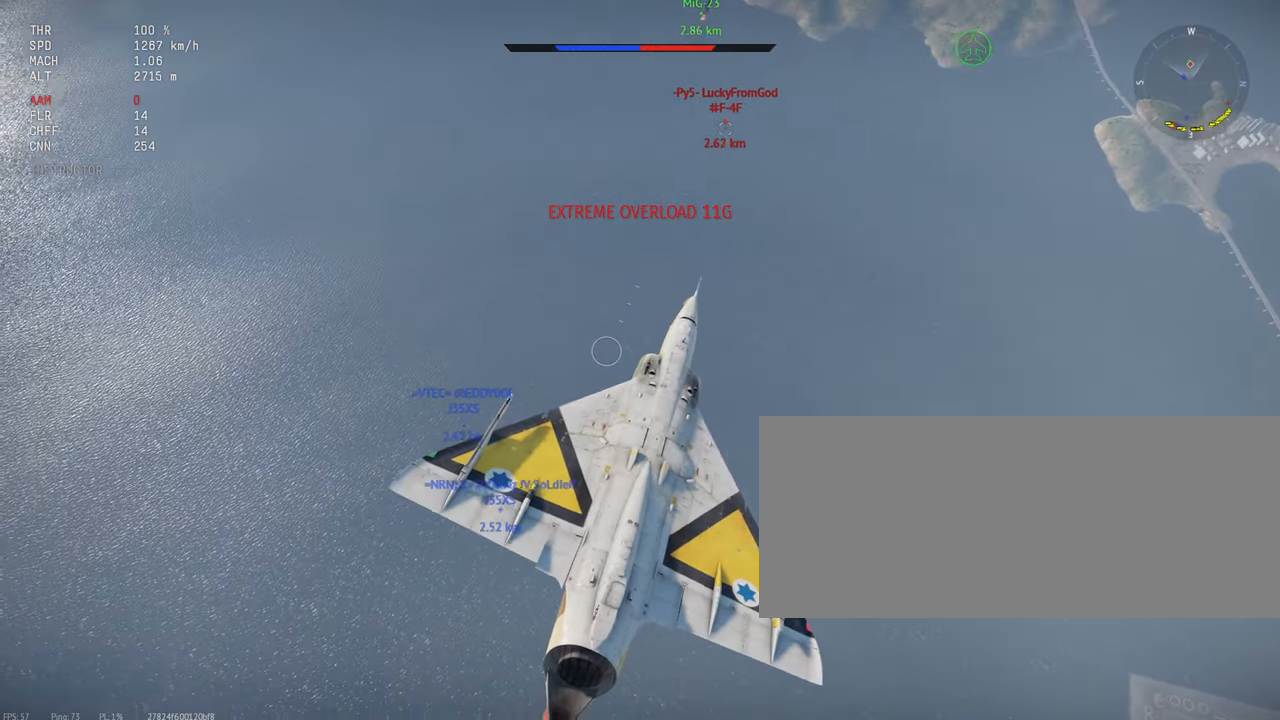
{"keys": [], "mouse": [], "events": []}
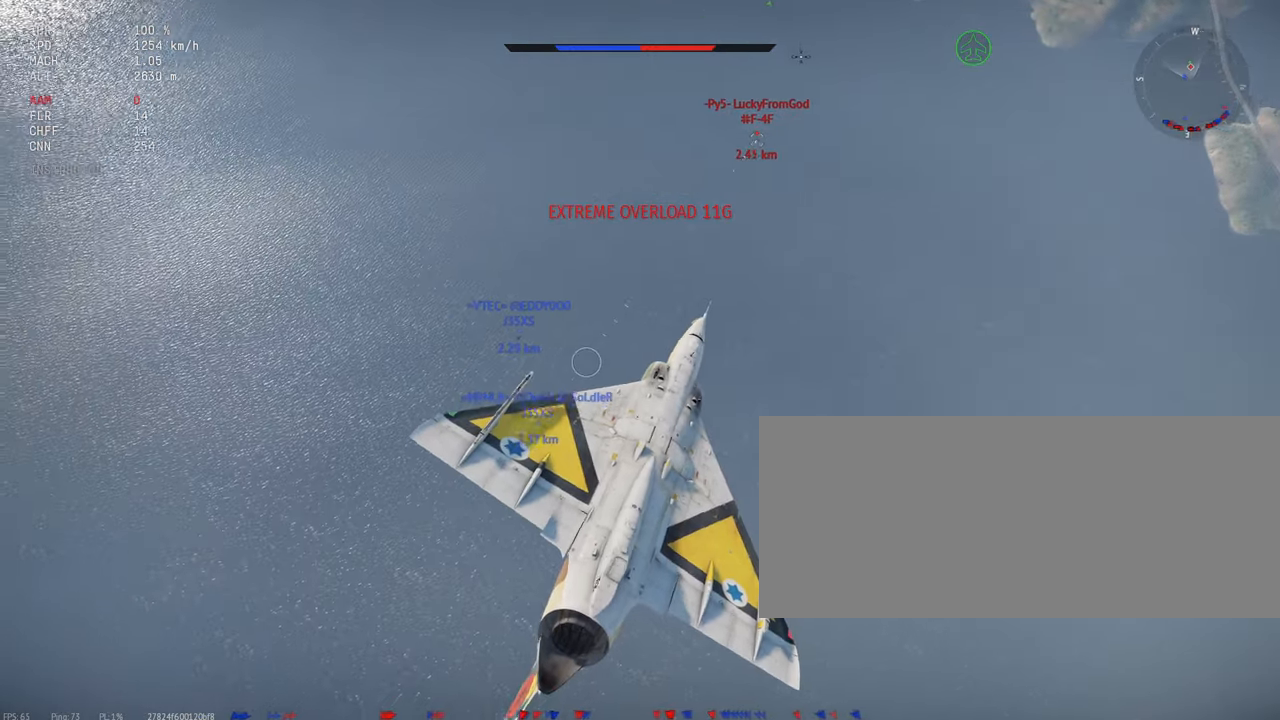
{"keys": [], "mouse": [], "events": []}
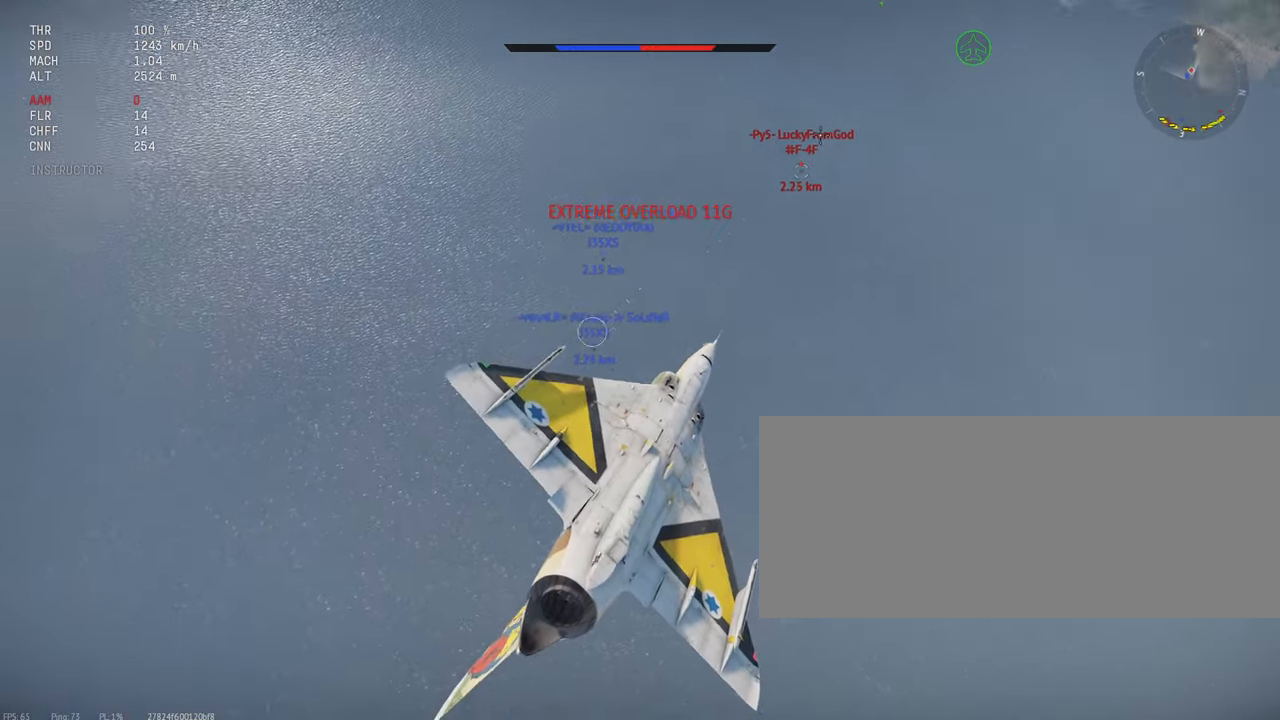
{"keys": [], "mouse": [], "events": []}